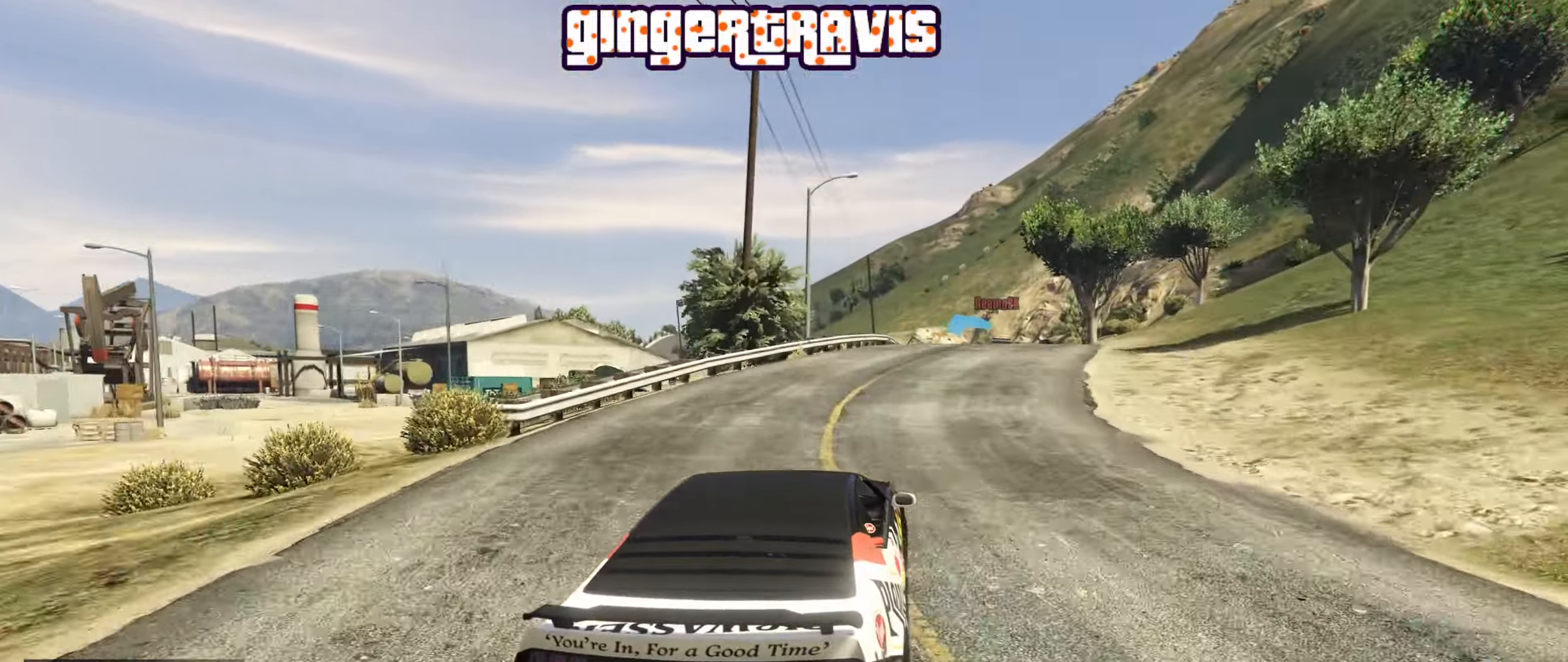
Gameplay with a controller (Xbox layout); each line is a JSON object with the inputs held at the frame after it. "events" lists button and stick changes between this image and that frame as [ms after this image, input, new state], when the widget could be followed in between.
{"buttons": ["R2"], "left_stick": "center", "right_stick": "center", "events": [[116, "left_stick", "right"], [233, "left_stick", "center"], [283, "left_stick", "left"], [383, "left_stick", "center"]]}
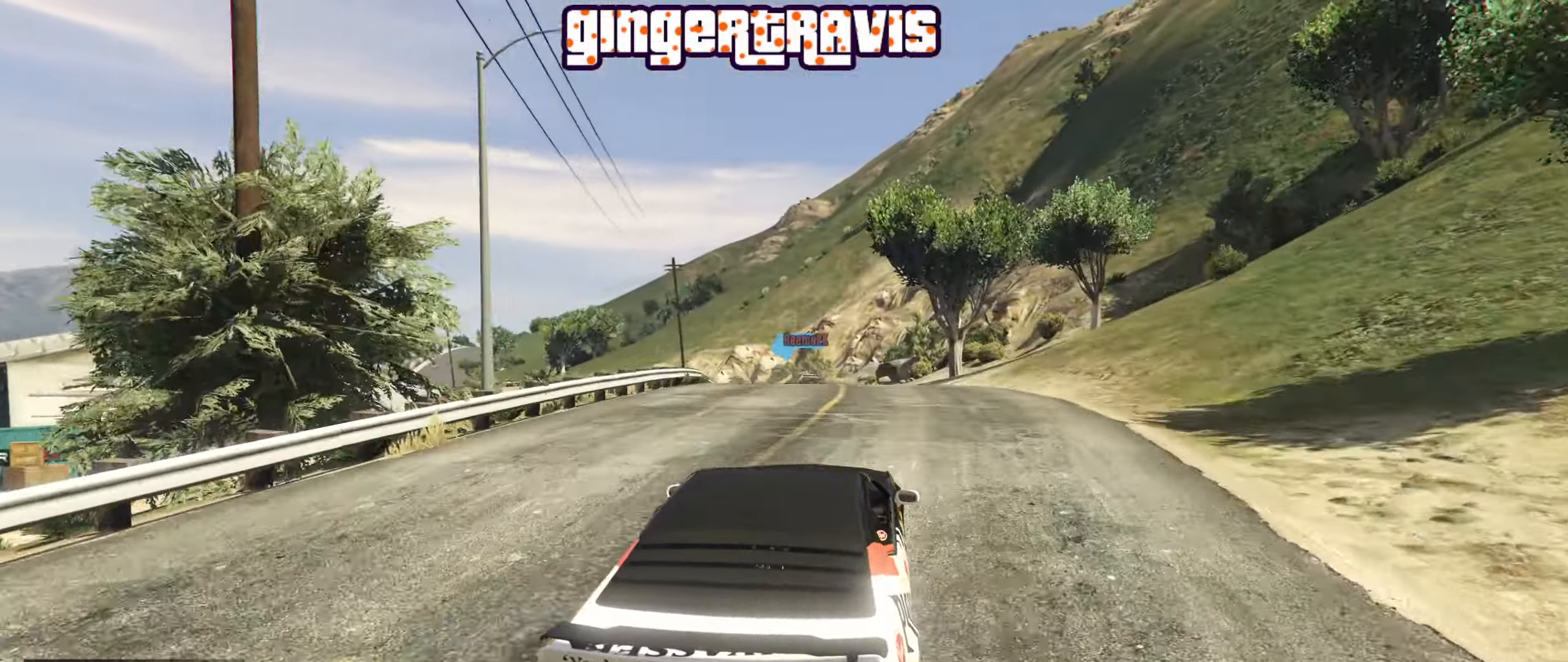
{"buttons": ["R2"], "left_stick": "down-left", "right_stick": "center", "events": [[250, "left_stick", "down-left"]]}
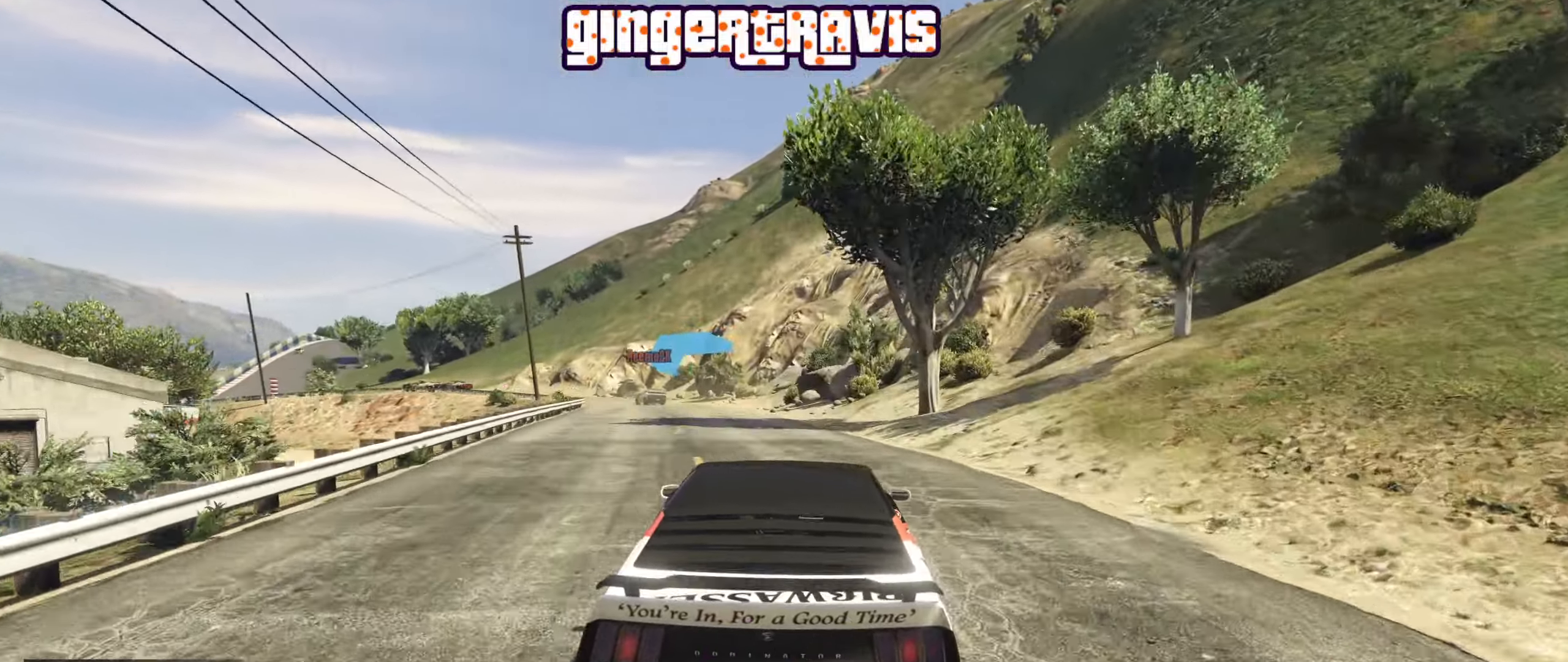
{"buttons": ["R2"], "left_stick": "down-left", "right_stick": "center", "events": [[150, "left_stick", "center"], [366, "left_stick", "down-left"]]}
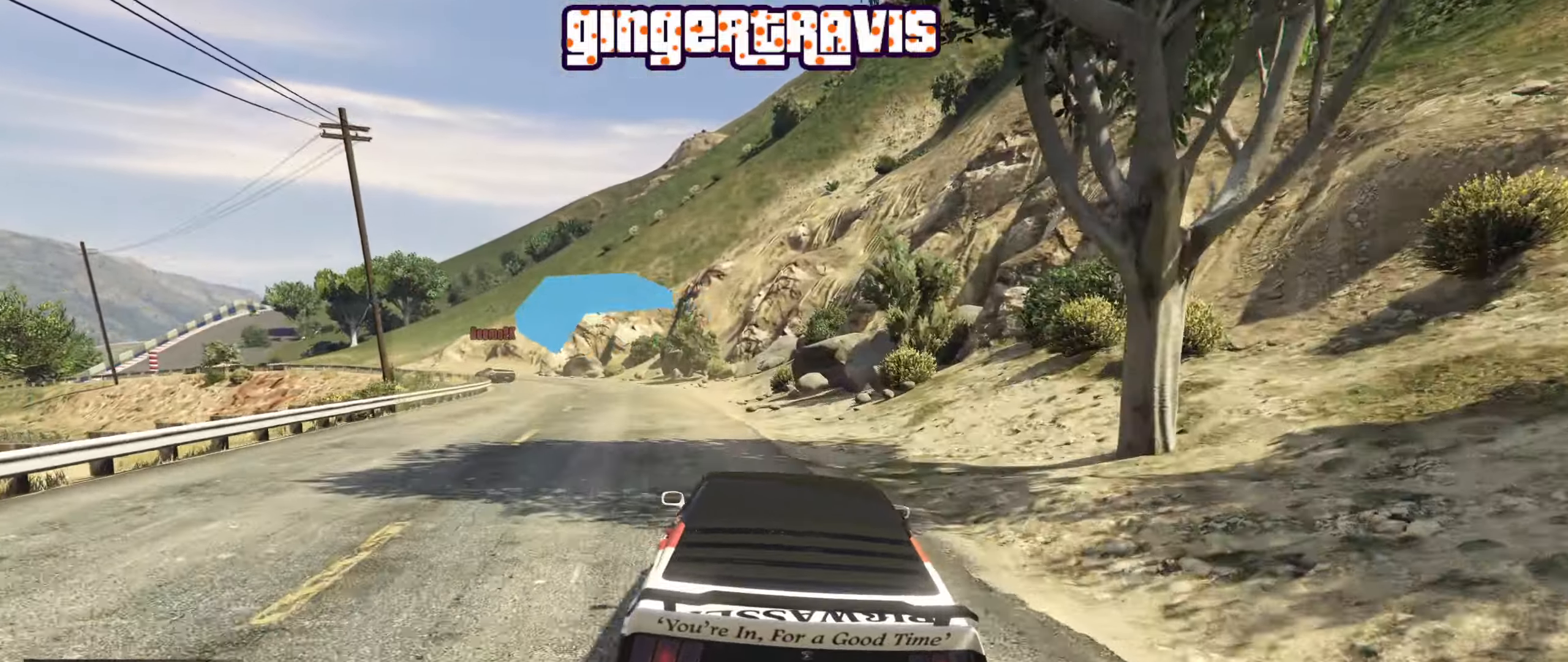
{"buttons": ["R2"], "left_stick": "down-left", "right_stick": "center", "events": [[50, "left_stick", "center"], [183, "left_stick", "down-left"]]}
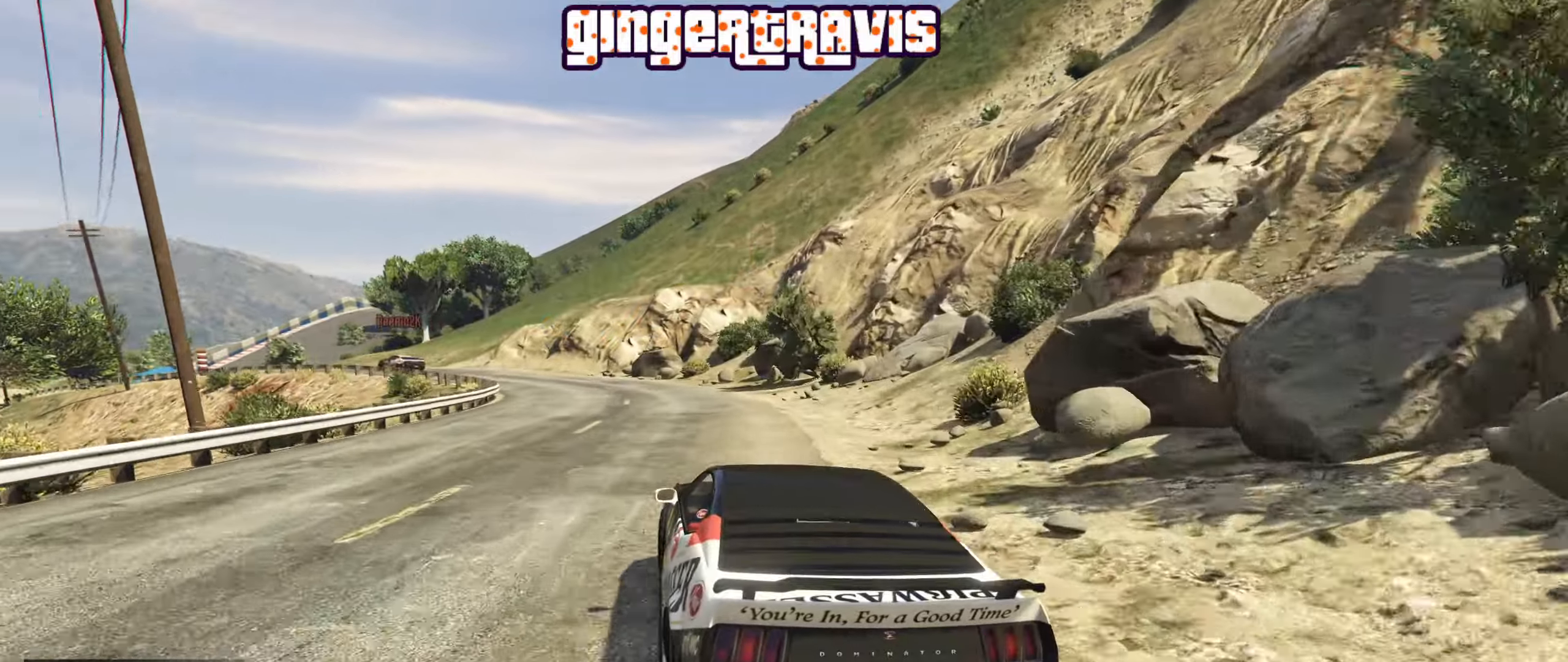
{"buttons": ["R2"], "left_stick": "center", "right_stick": "center", "events": [[133, "left_stick", "center"], [267, "left_stick", "down-left"], [500, "left_stick", "center"]]}
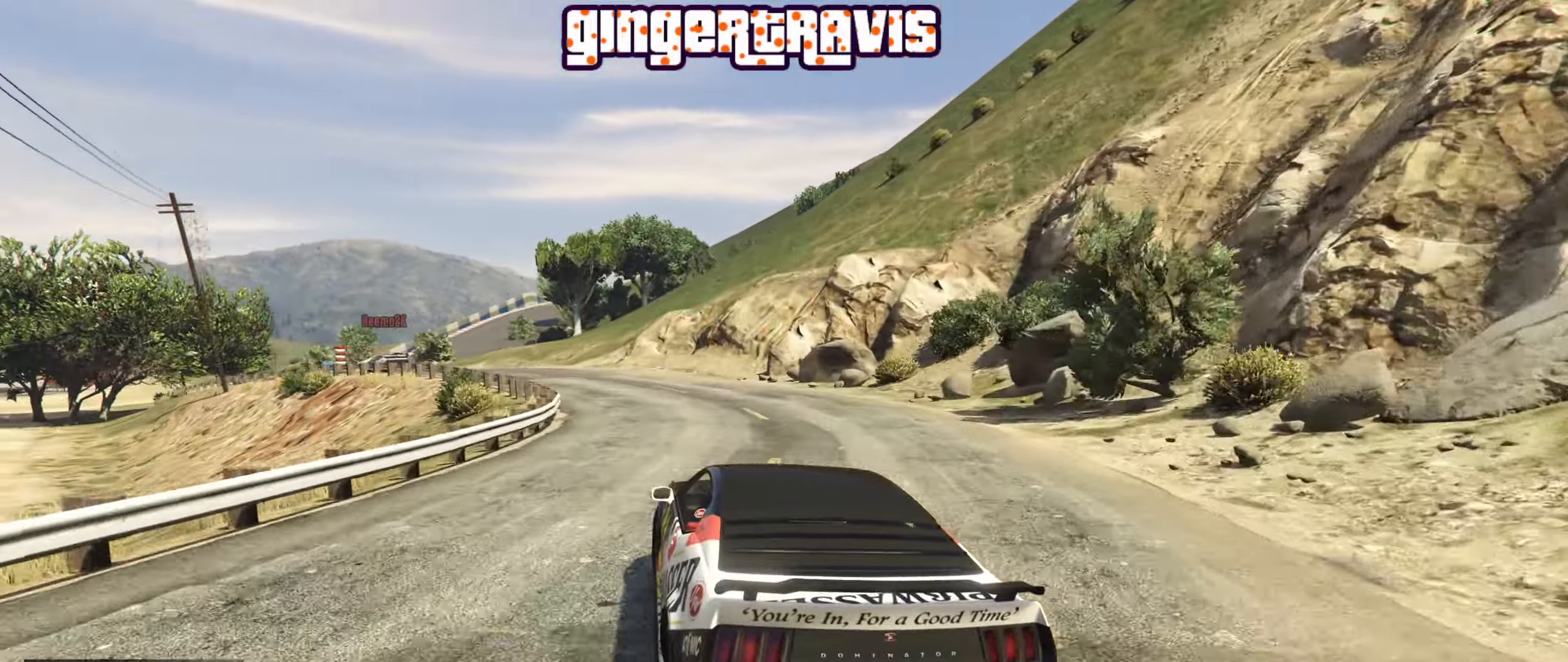
{"buttons": ["R2"], "left_stick": "down-left", "right_stick": "center", "events": [[83, "left_stick", "down-left"]]}
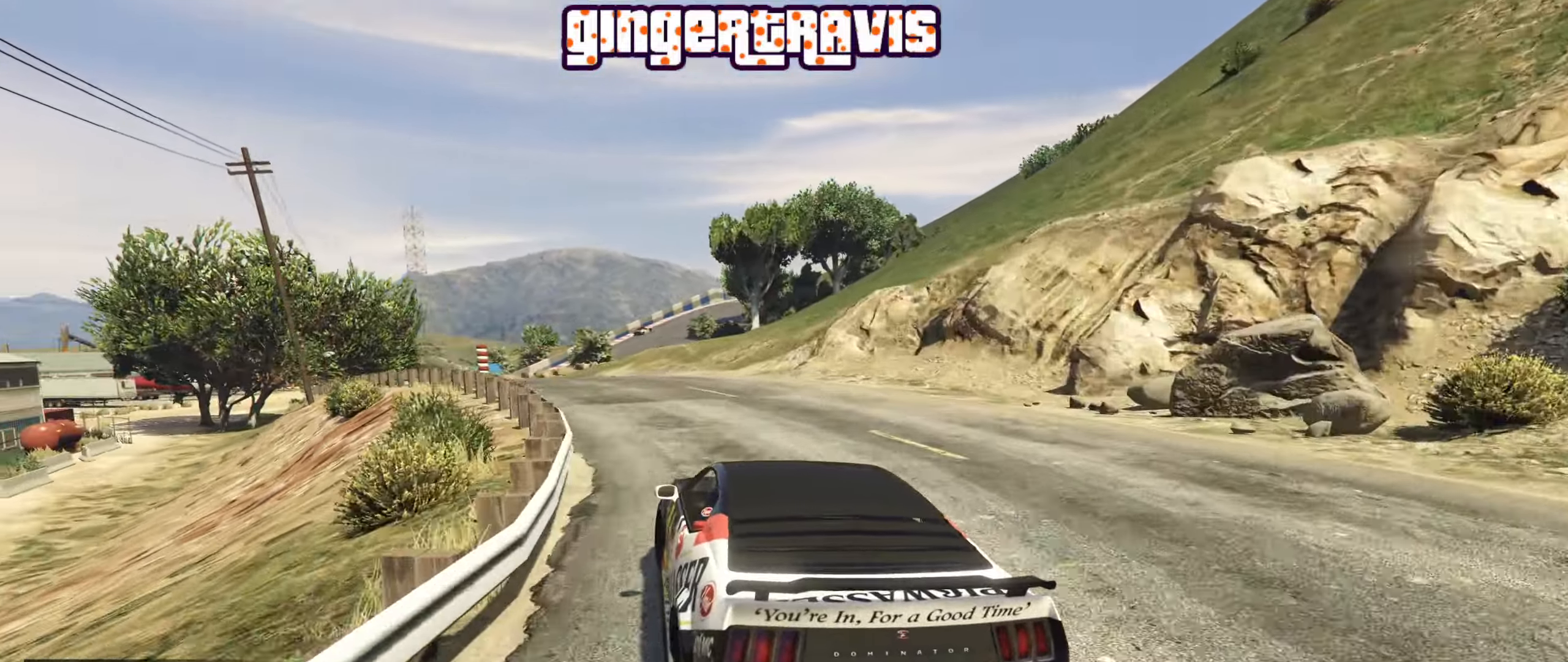
{"buttons": ["R2"], "left_stick": "center", "right_stick": "center", "events": [[33, "left_stick", "center"], [83, "left_stick", "down-left"], [283, "left_stick", "center"]]}
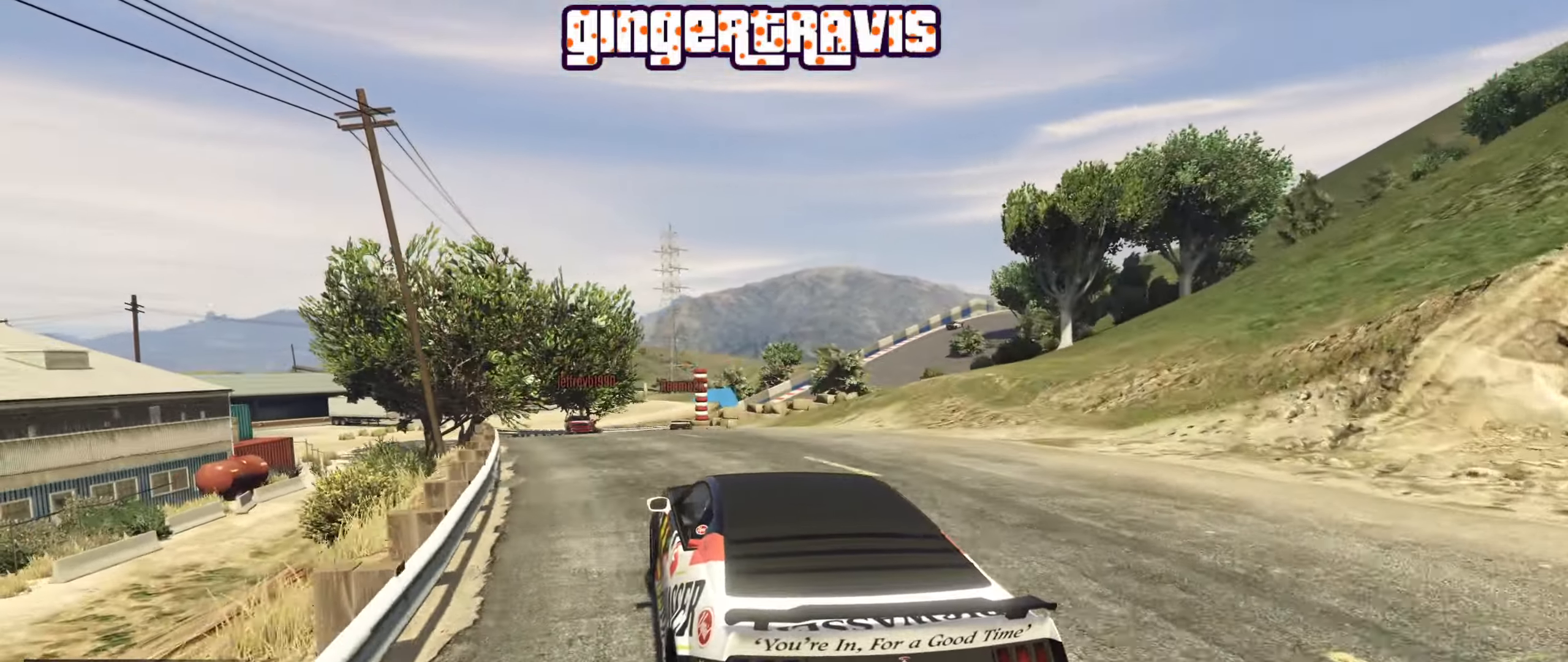
{"buttons": ["R2"], "left_stick": "center", "right_stick": "center", "events": []}
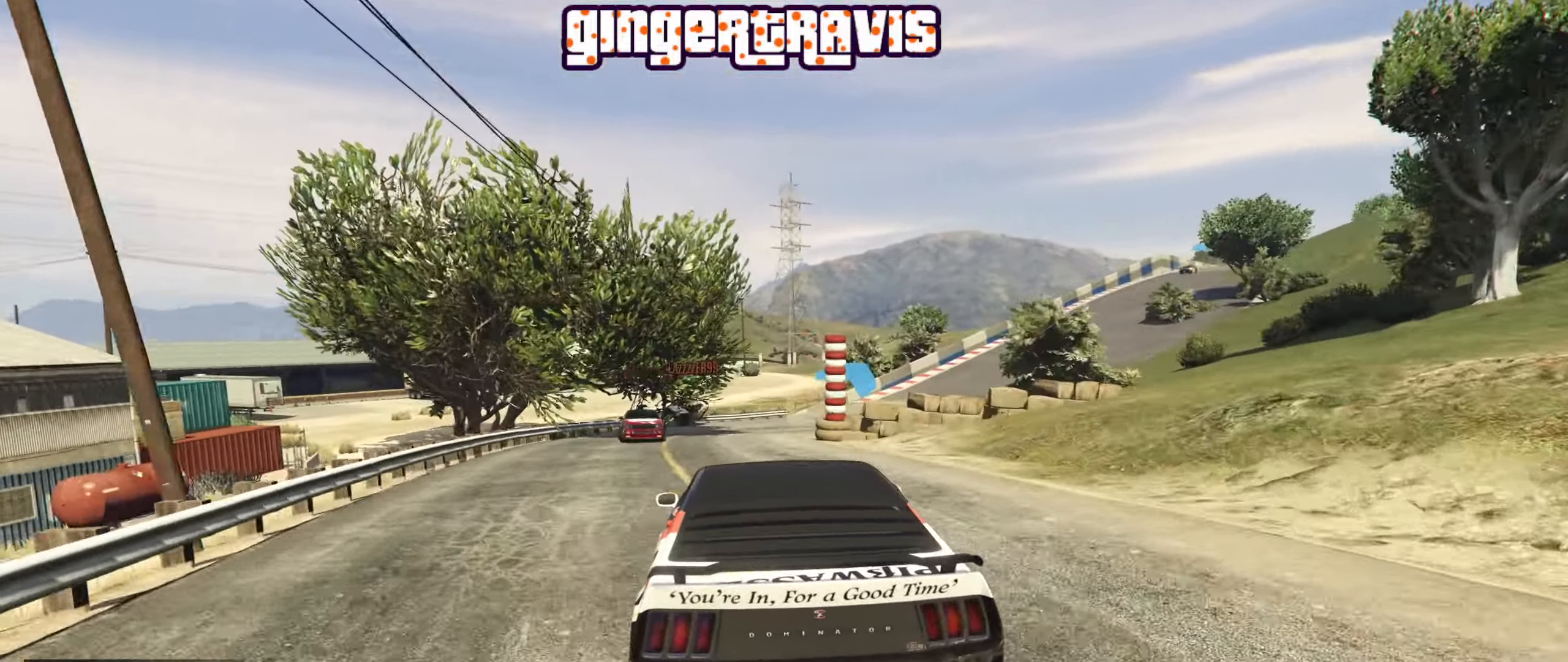
{"buttons": ["R2"], "left_stick": "down-right", "right_stick": "center", "events": [[150, "left_stick", "right"], [333, "left_stick", "center"], [450, "left_stick", "down-right"]]}
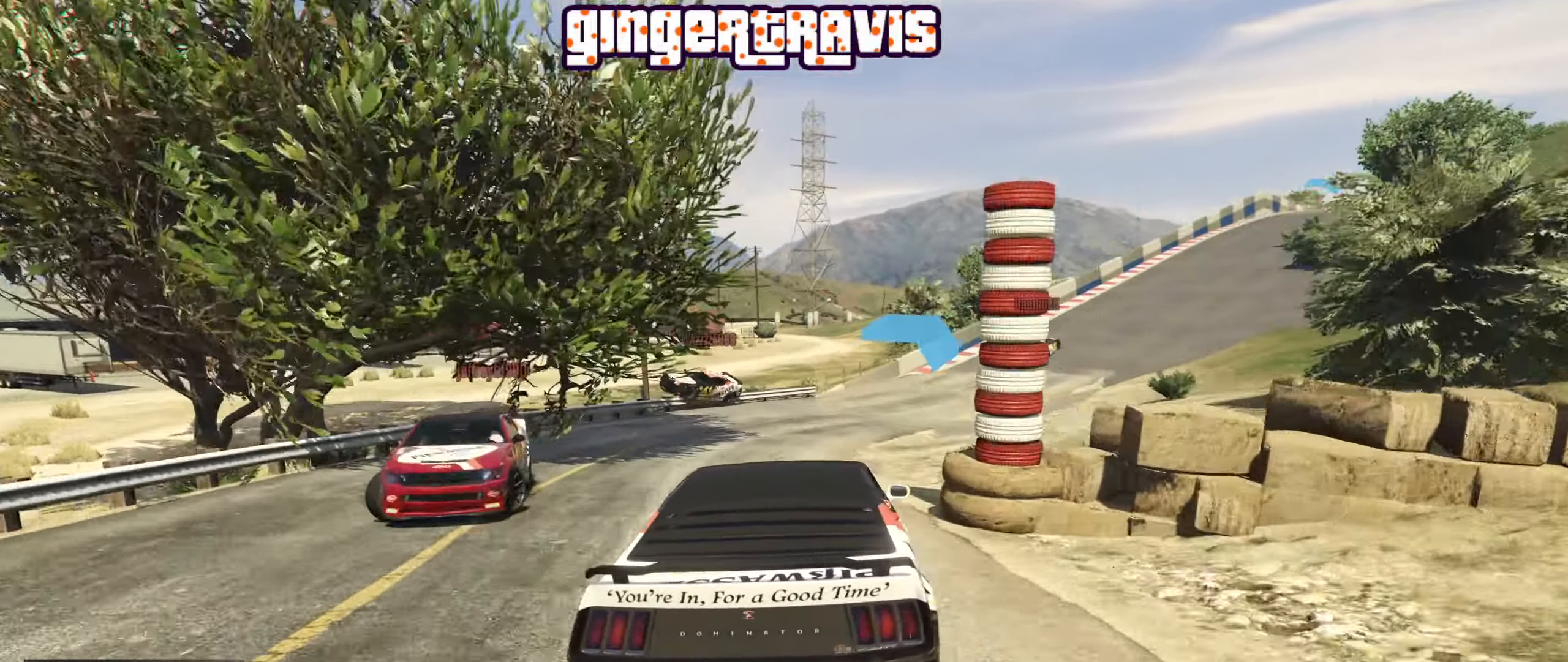
{"buttons": ["R2"], "left_stick": "down-right", "right_stick": "center", "events": [[133, "left_stick", "center"], [250, "left_stick", "down-right"], [367, "left_stick", "center"], [500, "left_stick", "down-right"]]}
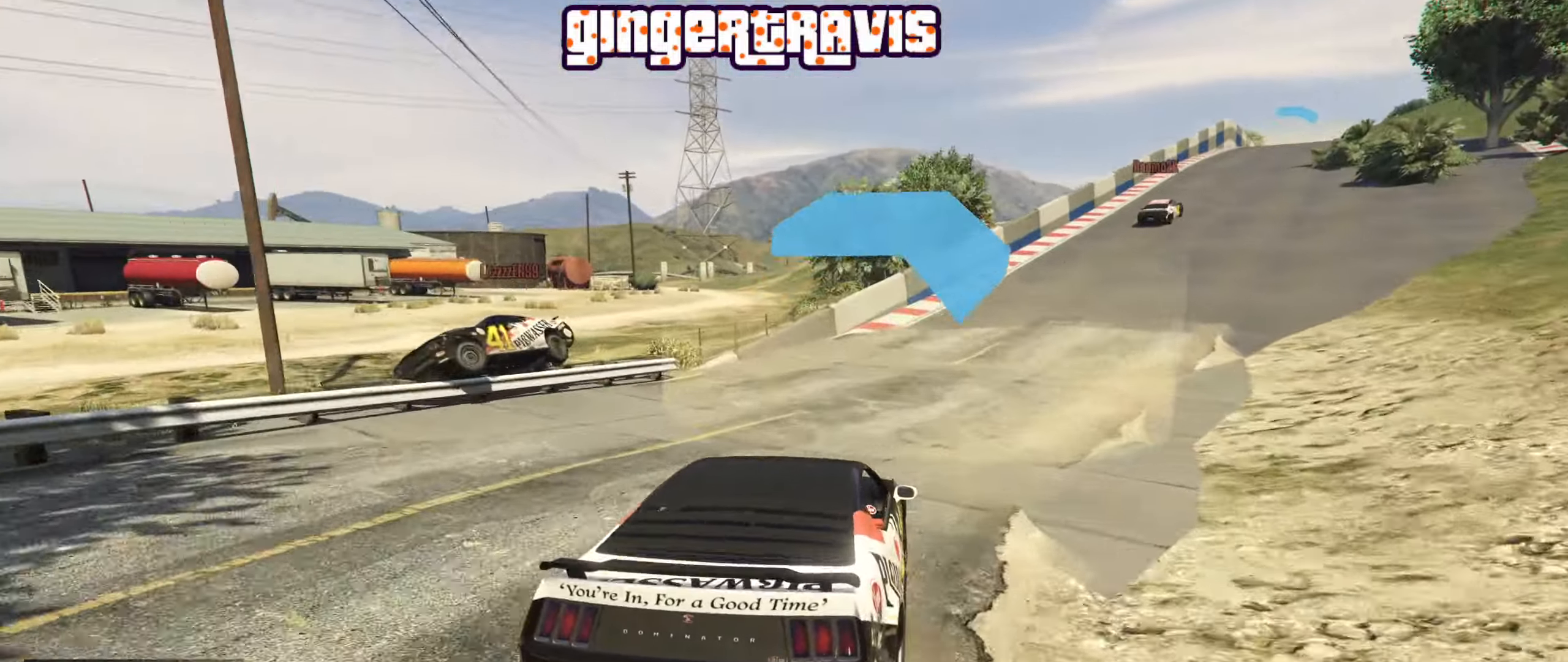
{"buttons": ["R2"], "left_stick": "center", "right_stick": "center", "events": [[150, "left_stick", "center"], [317, "left_stick", "right"], [450, "left_stick", "center"]]}
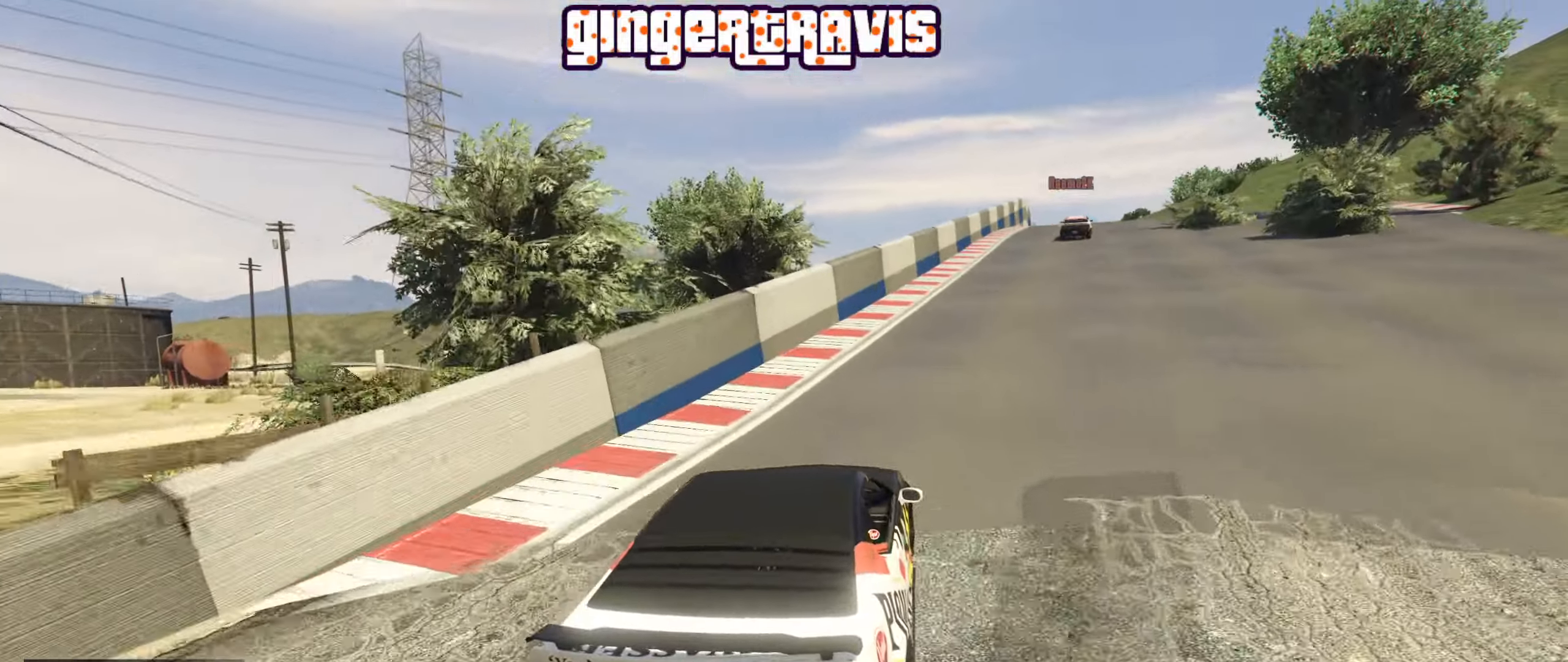
{"buttons": ["R2", "R3"], "left_stick": "right", "right_stick": "center", "events": [[200, "left_stick", "right"], [283, "left_stick", "center"], [383, "R3", "down"], [500, "left_stick", "right"]]}
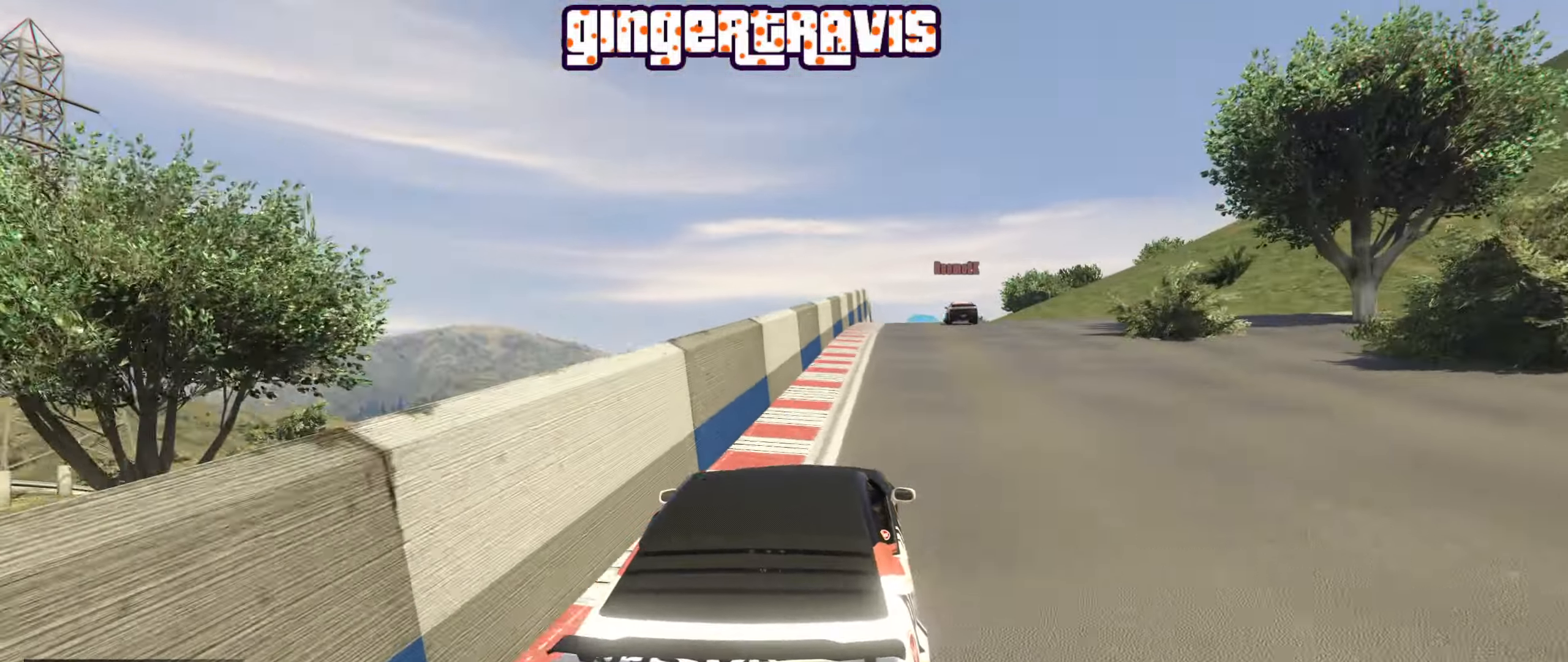
{"buttons": ["R2"], "left_stick": "right", "right_stick": "center", "events": [[117, "left_stick", "center"], [300, "right_stick", "down"], [383, "R3", "up"], [450, "left_stick", "right"], [500, "right_stick", "center"]]}
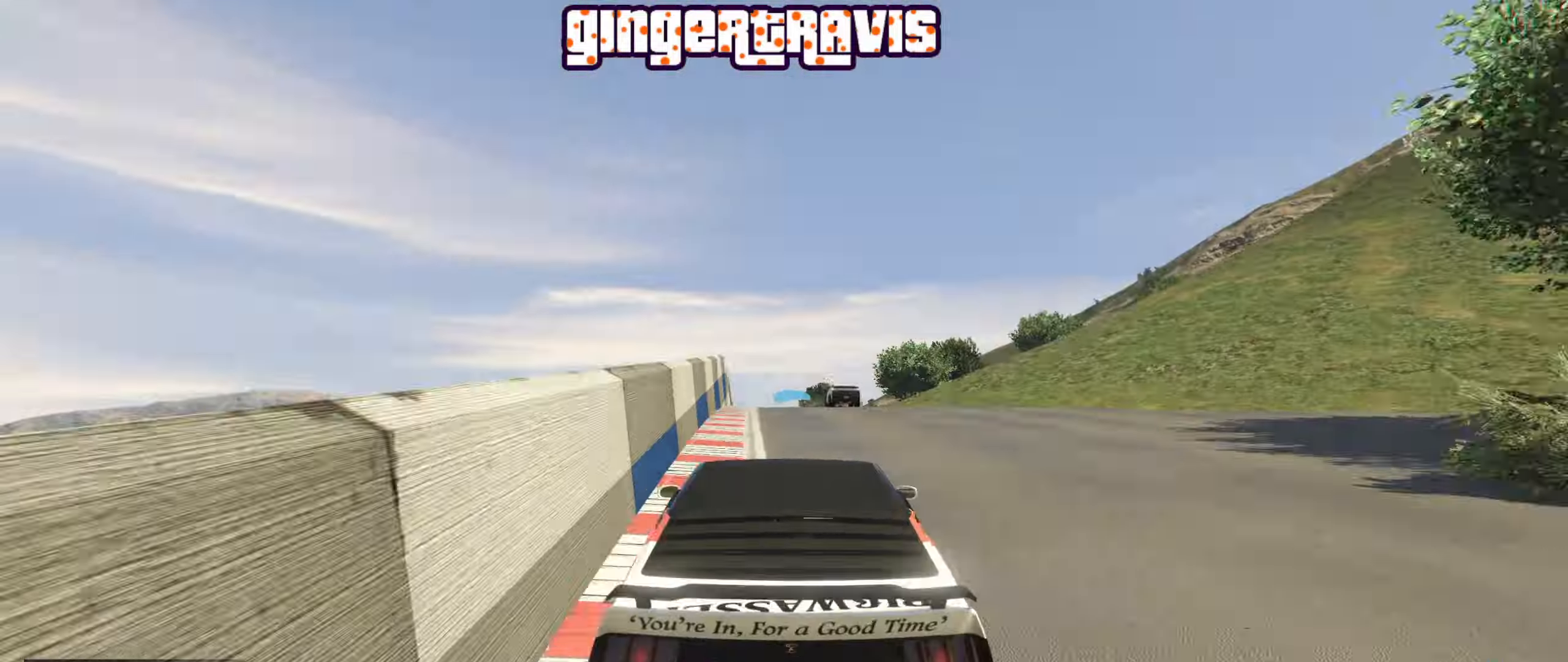
{"buttons": ["R2"], "left_stick": "center", "right_stick": "center", "events": [[50, "left_stick", "center"]]}
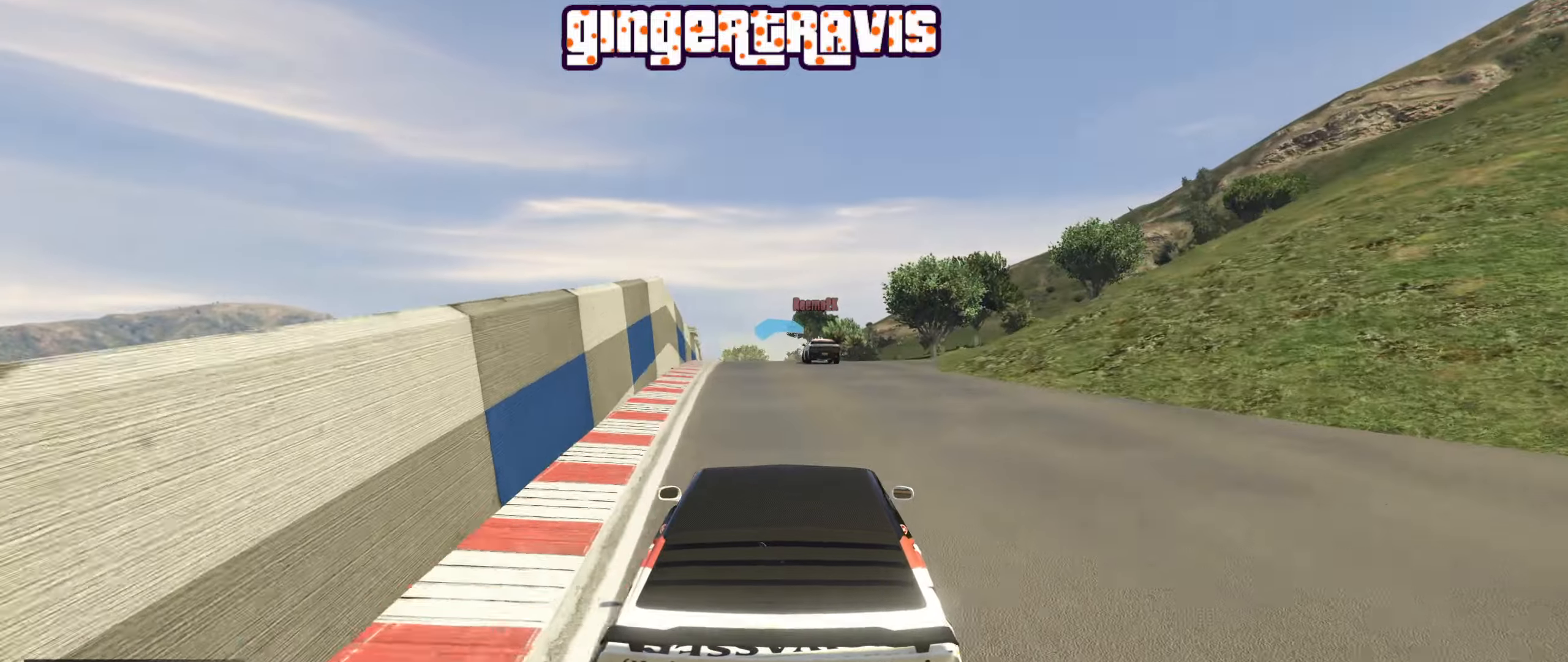
{"buttons": ["R2", "R3"], "left_stick": "center", "right_stick": "center", "events": [[217, "R3", "down"]]}
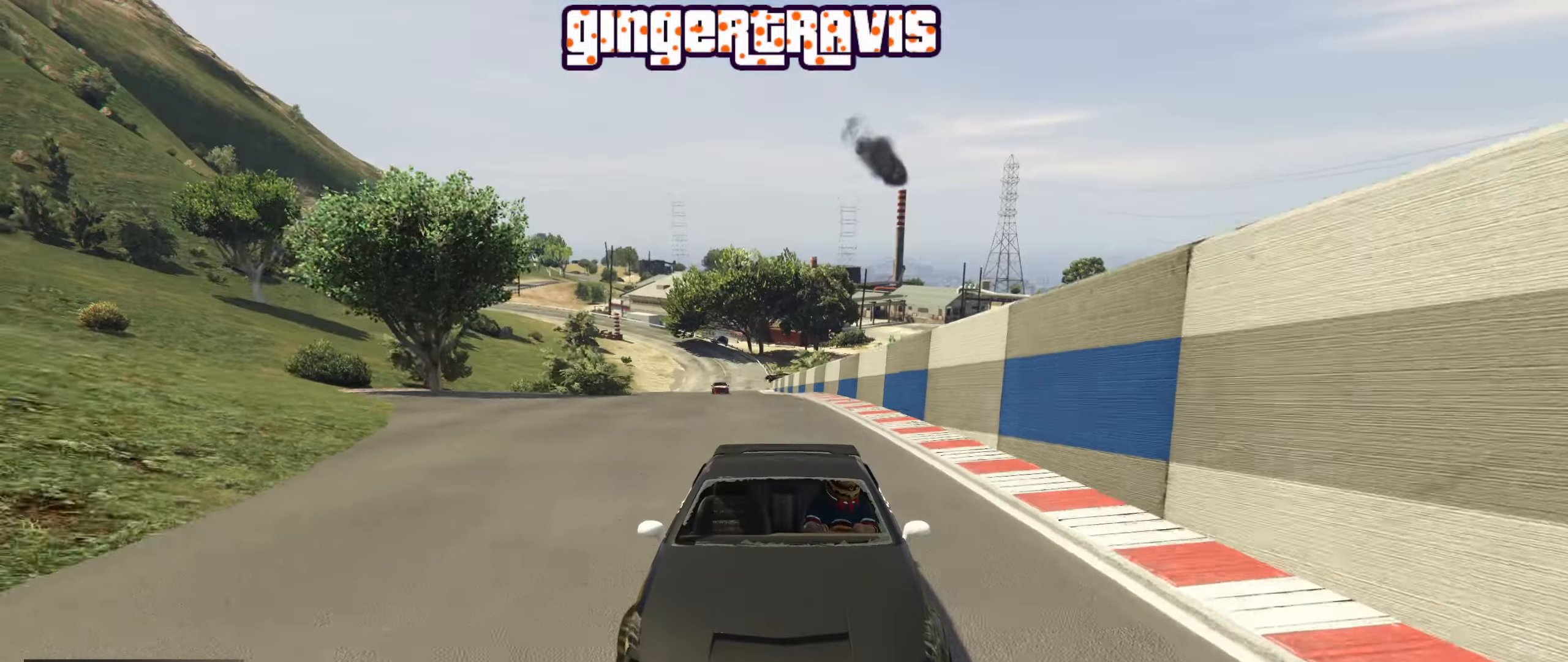
{"buttons": ["R2"], "left_stick": "left", "right_stick": "center", "events": [[184, "R3", "up"], [450, "left_stick", "left"]]}
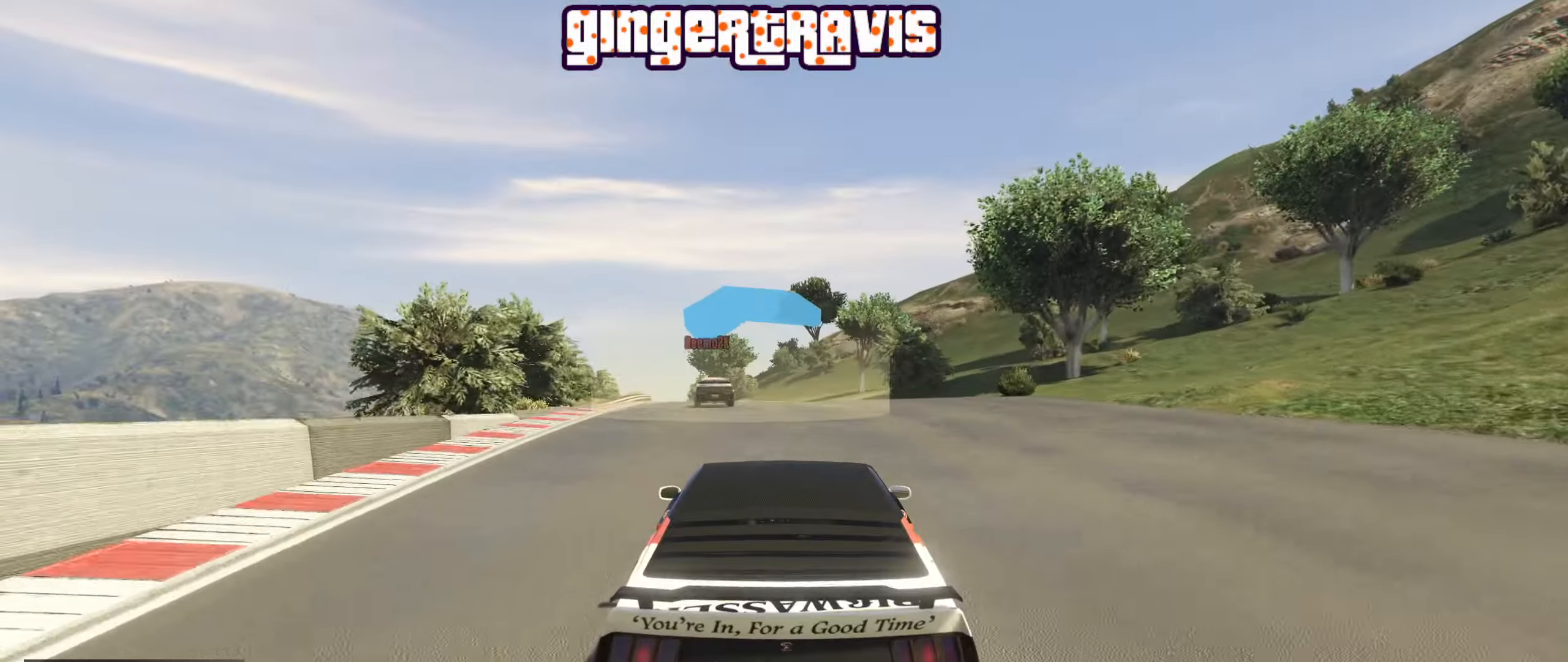
{"buttons": ["R2"], "left_stick": "center", "right_stick": "center", "events": [[117, "left_stick", "center"]]}
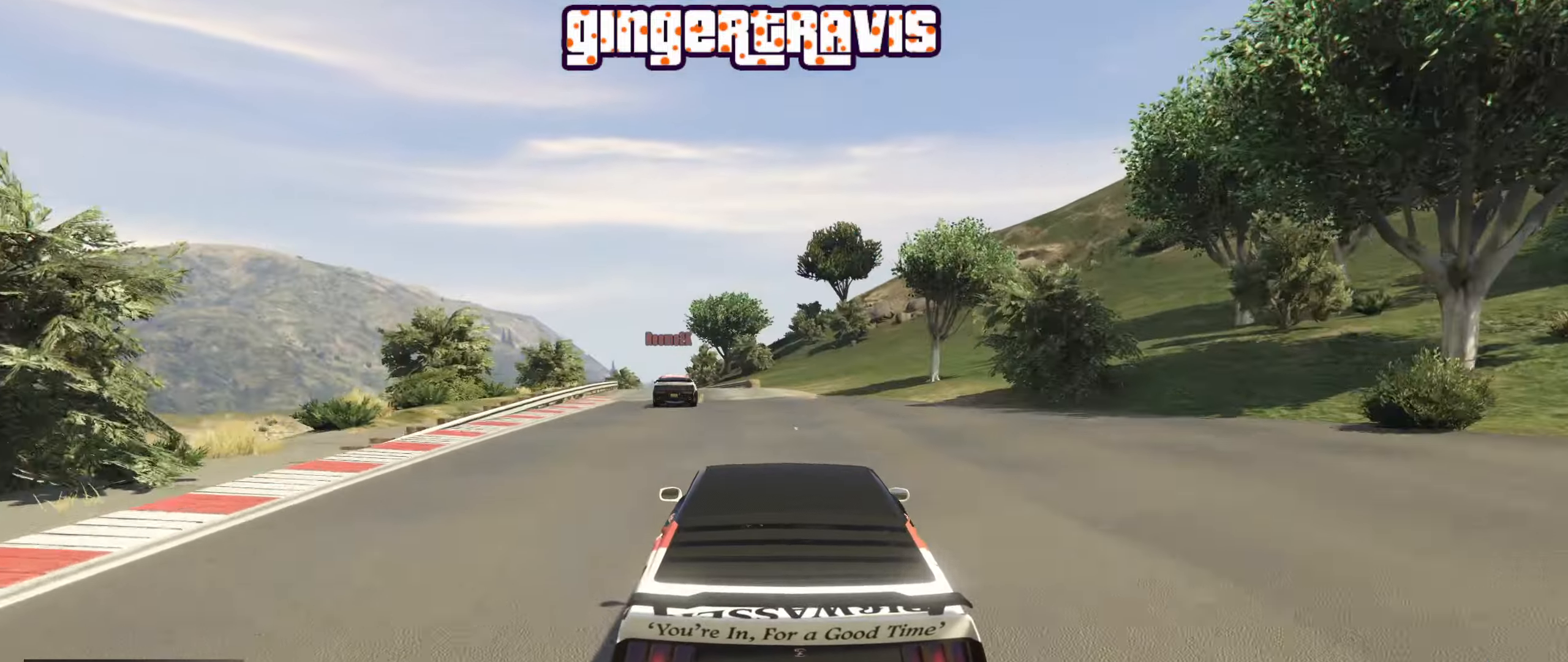
{"buttons": ["R2"], "left_stick": "down-left", "right_stick": "center", "events": [[234, "left_stick", "left"], [484, "left_stick", "down-left"]]}
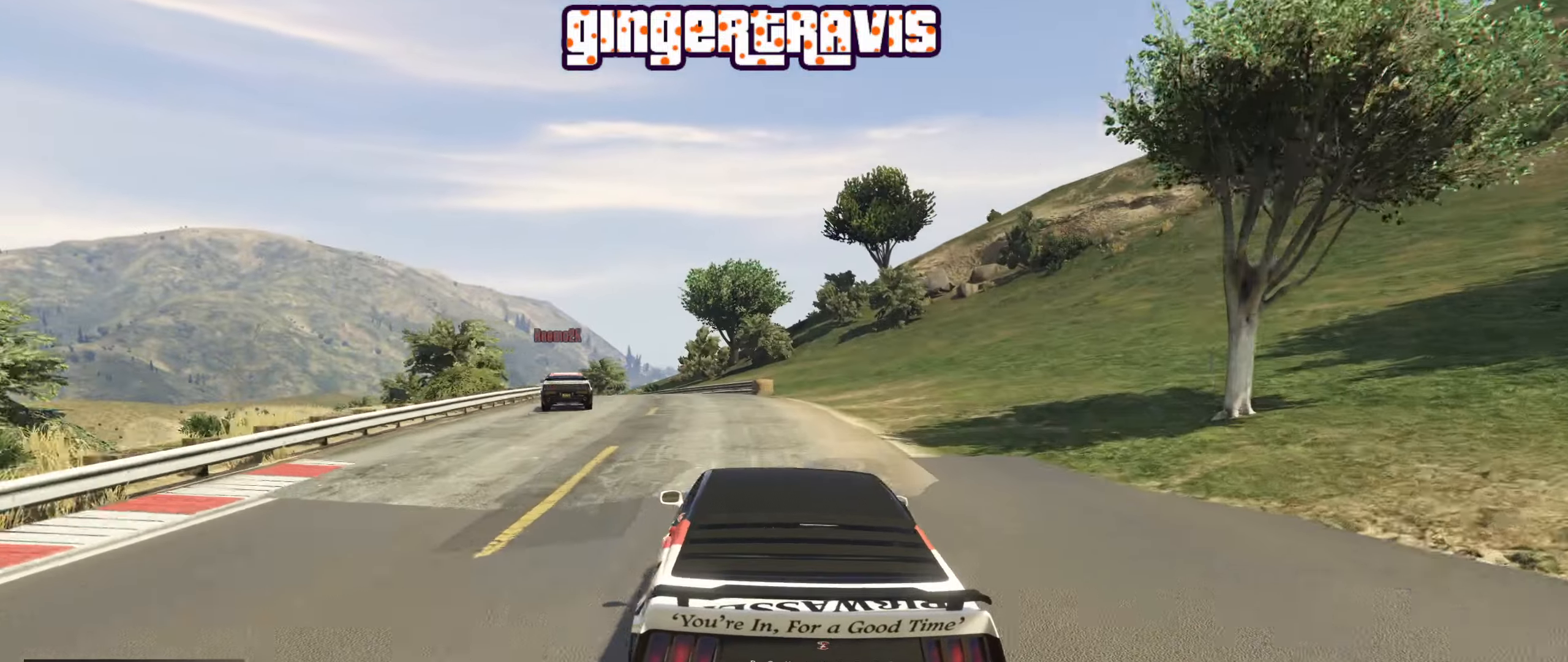
{"buttons": ["R2"], "left_stick": "center", "right_stick": "center", "events": [[167, "left_stick", "center"], [234, "left_stick", "down-left"], [450, "left_stick", "center"]]}
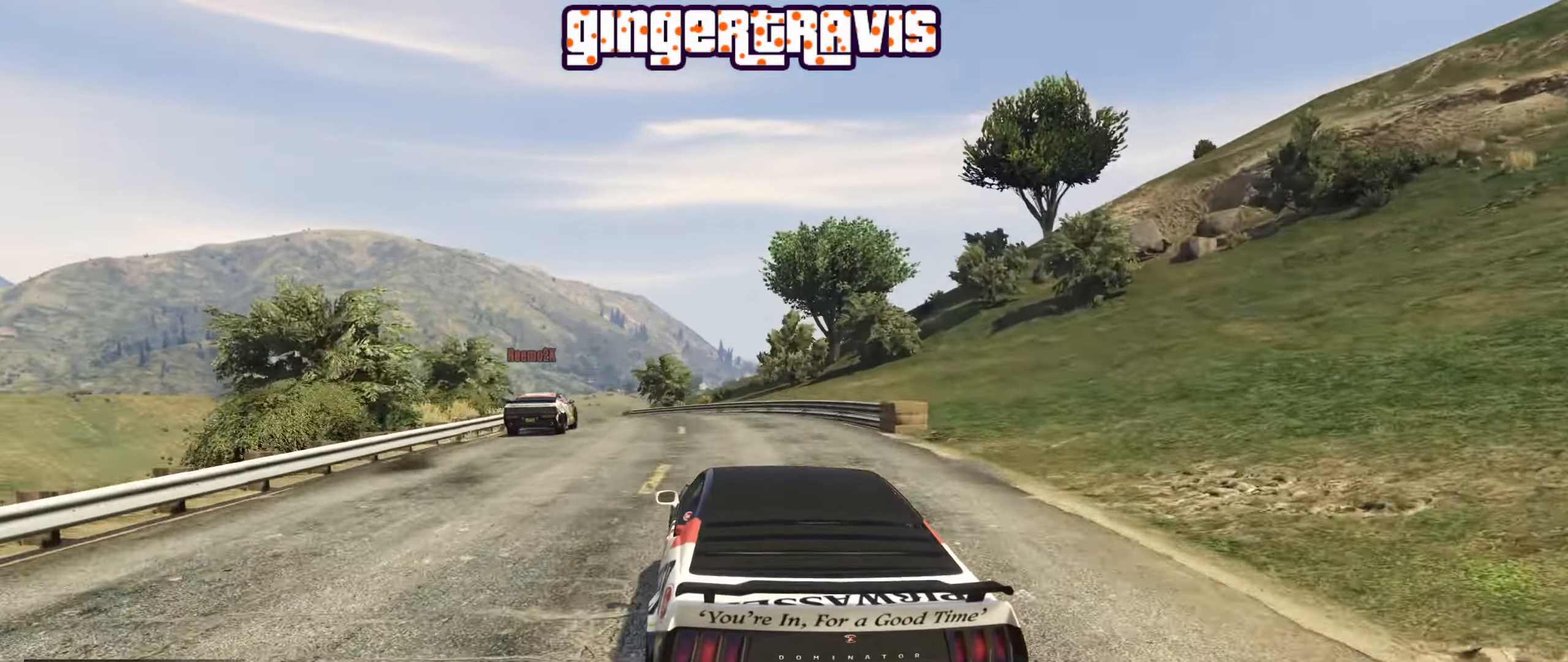
{"buttons": ["R2"], "left_stick": "down-left", "right_stick": "center", "events": [[17, "left_stick", "down-left"]]}
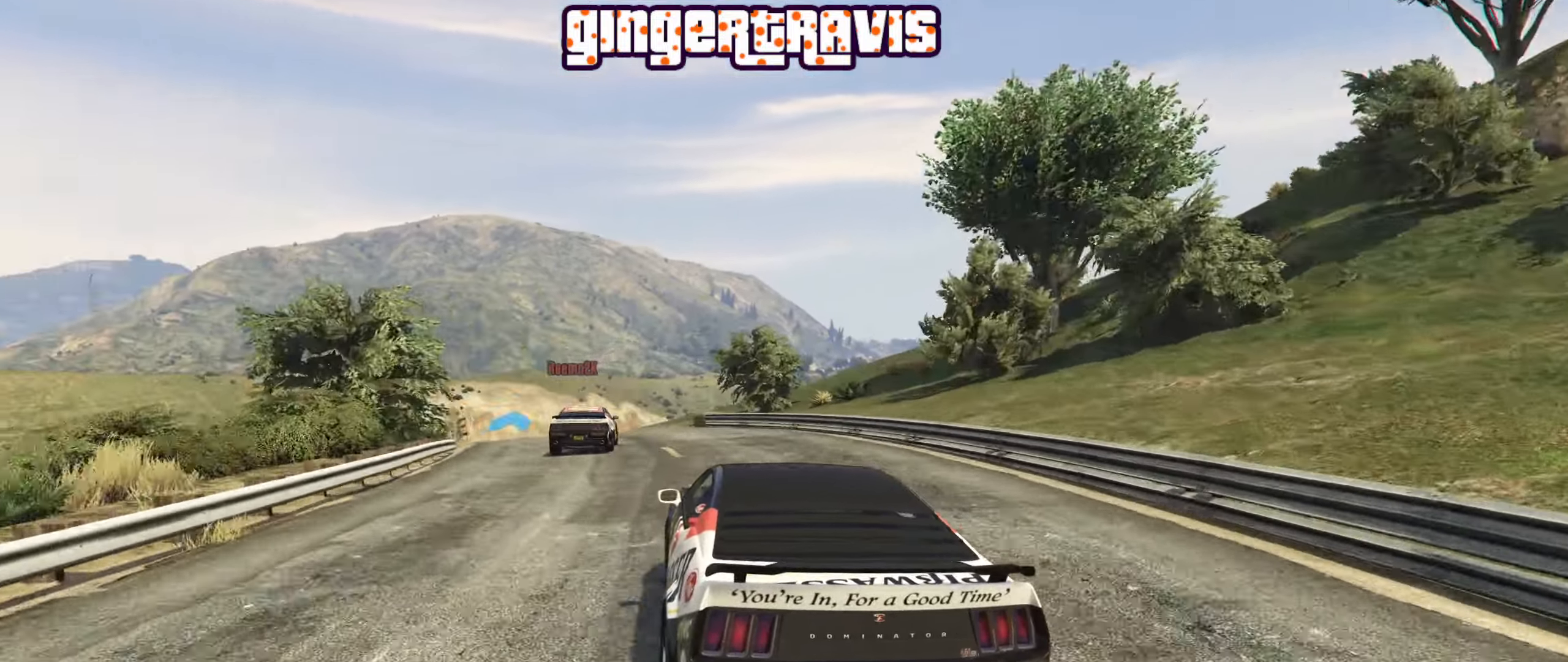
{"buttons": ["R2"], "left_stick": "down-left", "right_stick": "center", "events": [[250, "left_stick", "center"], [334, "left_stick", "down-left"]]}
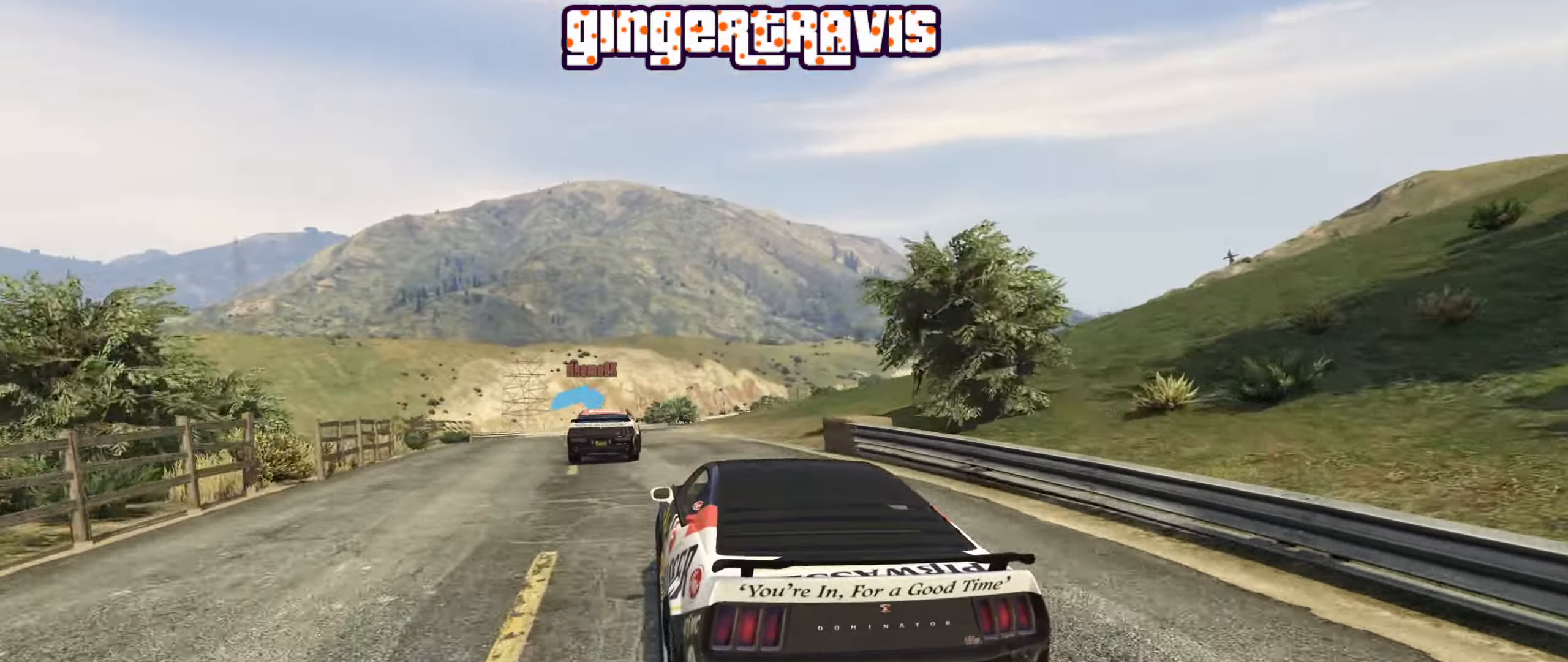
{"buttons": ["R2"], "left_stick": "right", "right_stick": "center", "events": [[17, "left_stick", "center"], [150, "left_stick", "down-left"], [317, "left_stick", "center"], [467, "left_stick", "right"]]}
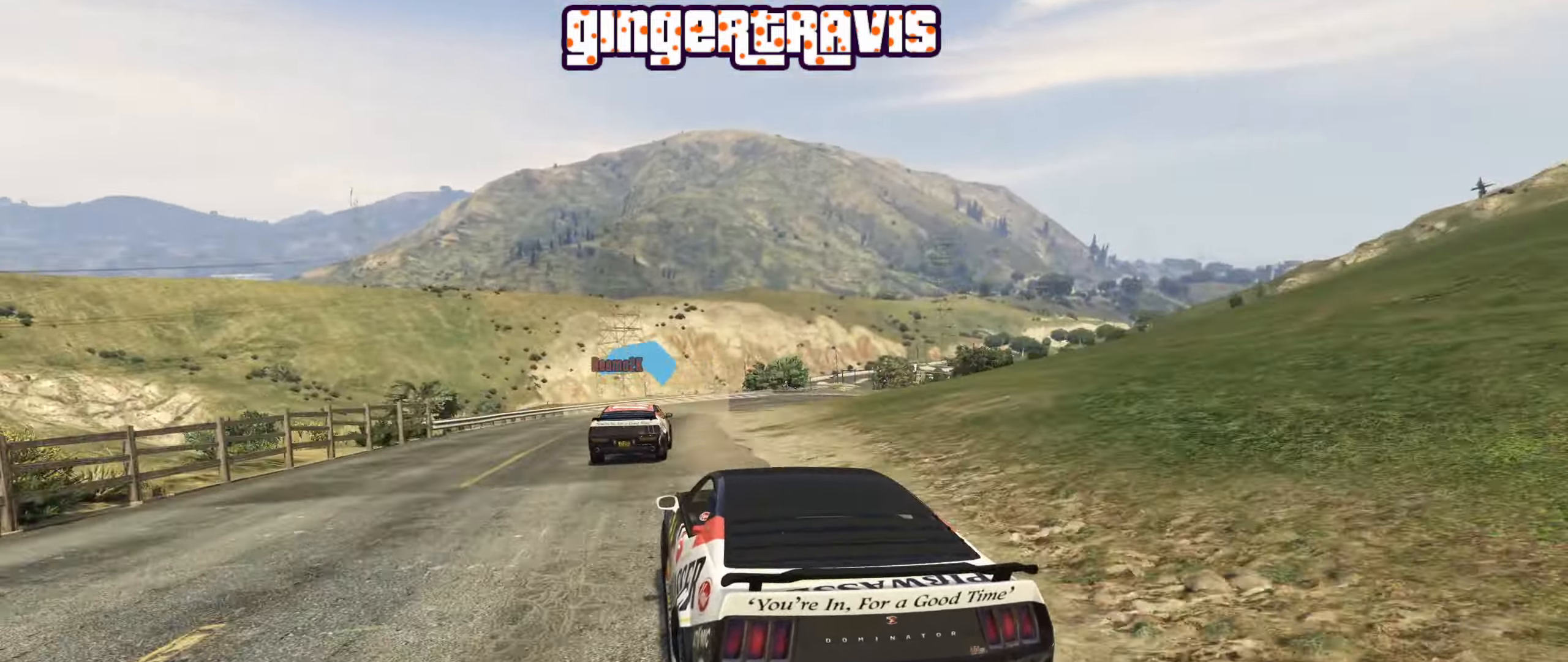
{"buttons": ["R2"], "left_stick": "center", "right_stick": "center", "events": [[117, "left_stick", "center"], [367, "left_stick", "right"], [484, "left_stick", "center"]]}
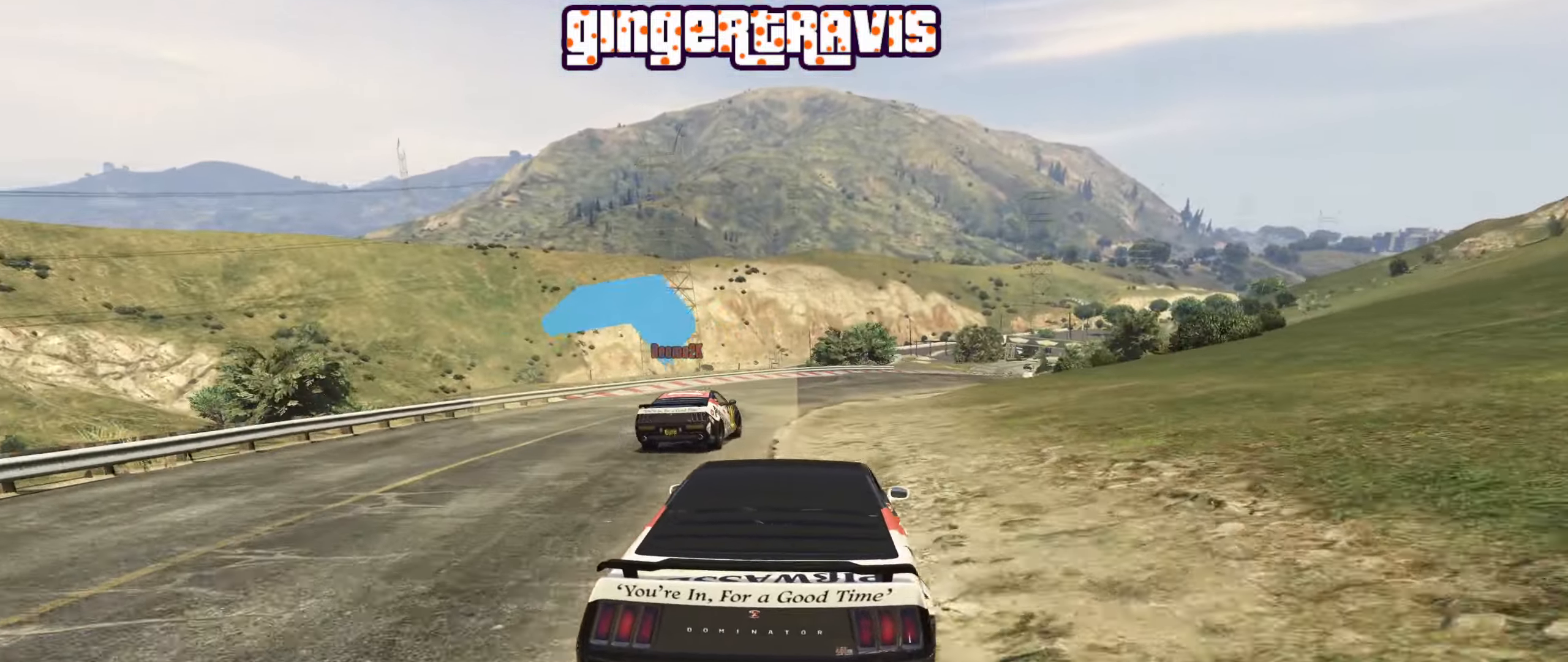
{"buttons": ["R2"], "left_stick": "right", "right_stick": "center", "events": [[184, "left_stick", "right"], [333, "left_stick", "center"], [500, "left_stick", "right"]]}
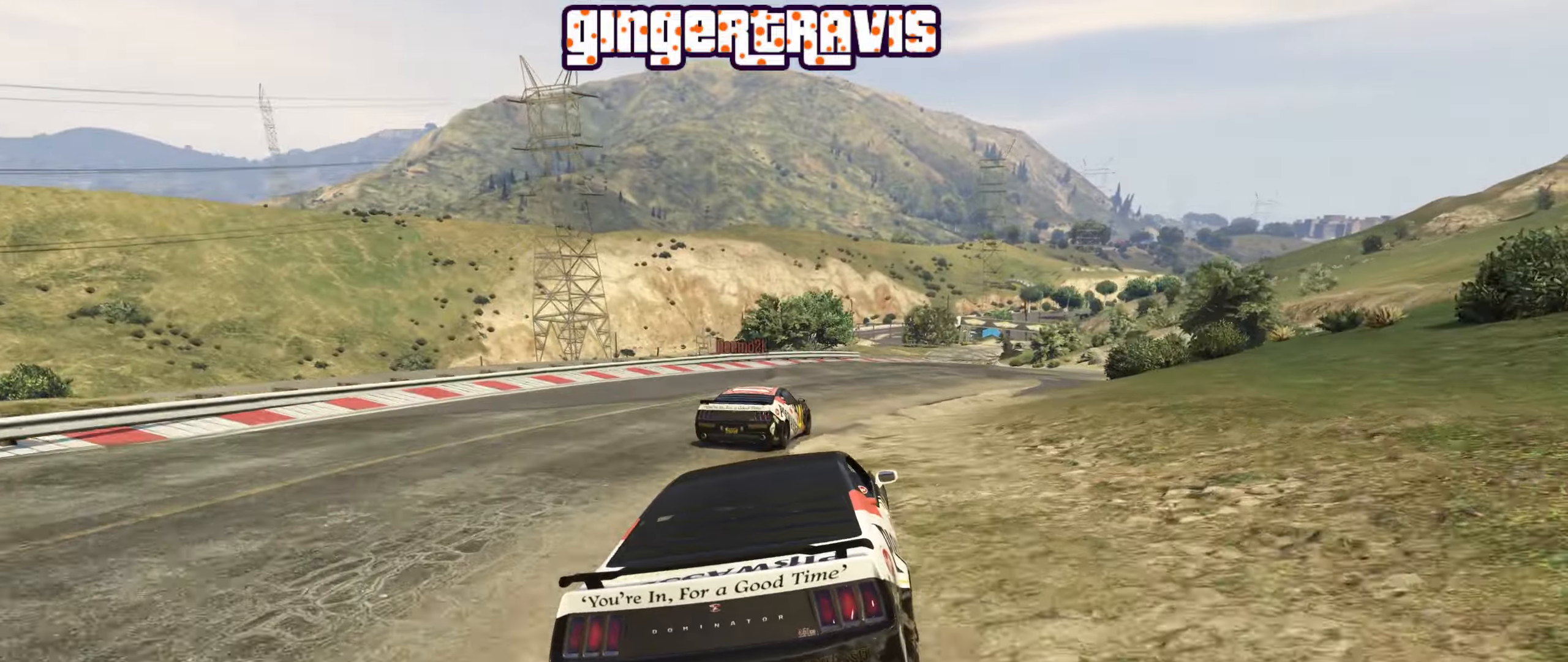
{"buttons": ["R2"], "left_stick": "left", "right_stick": "center", "events": [[150, "left_stick", "center"], [300, "left_stick", "right"], [400, "left_stick", "center"], [466, "left_stick", "left"]]}
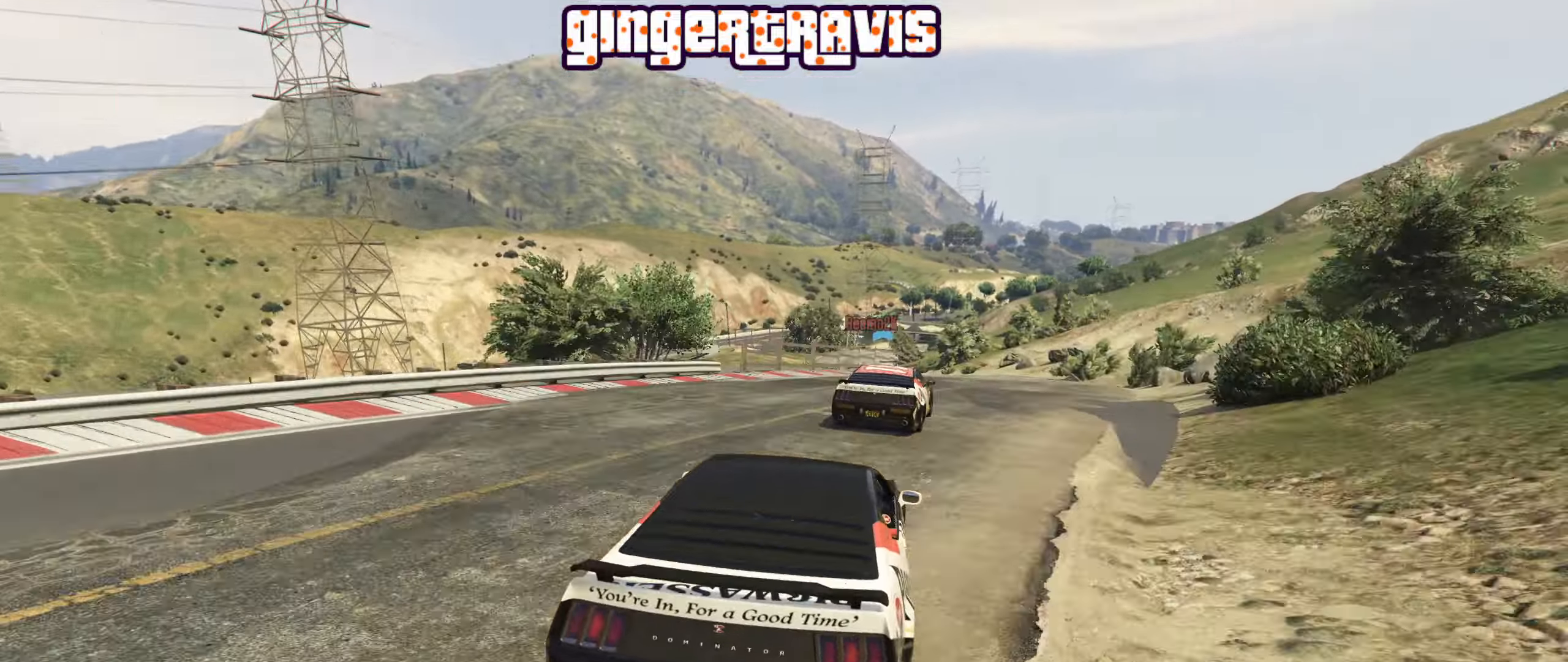
{"buttons": ["R2"], "left_stick": "center", "right_stick": "center", "events": [[66, "left_stick", "center"], [333, "left_stick", "right"], [400, "left_stick", "center"]]}
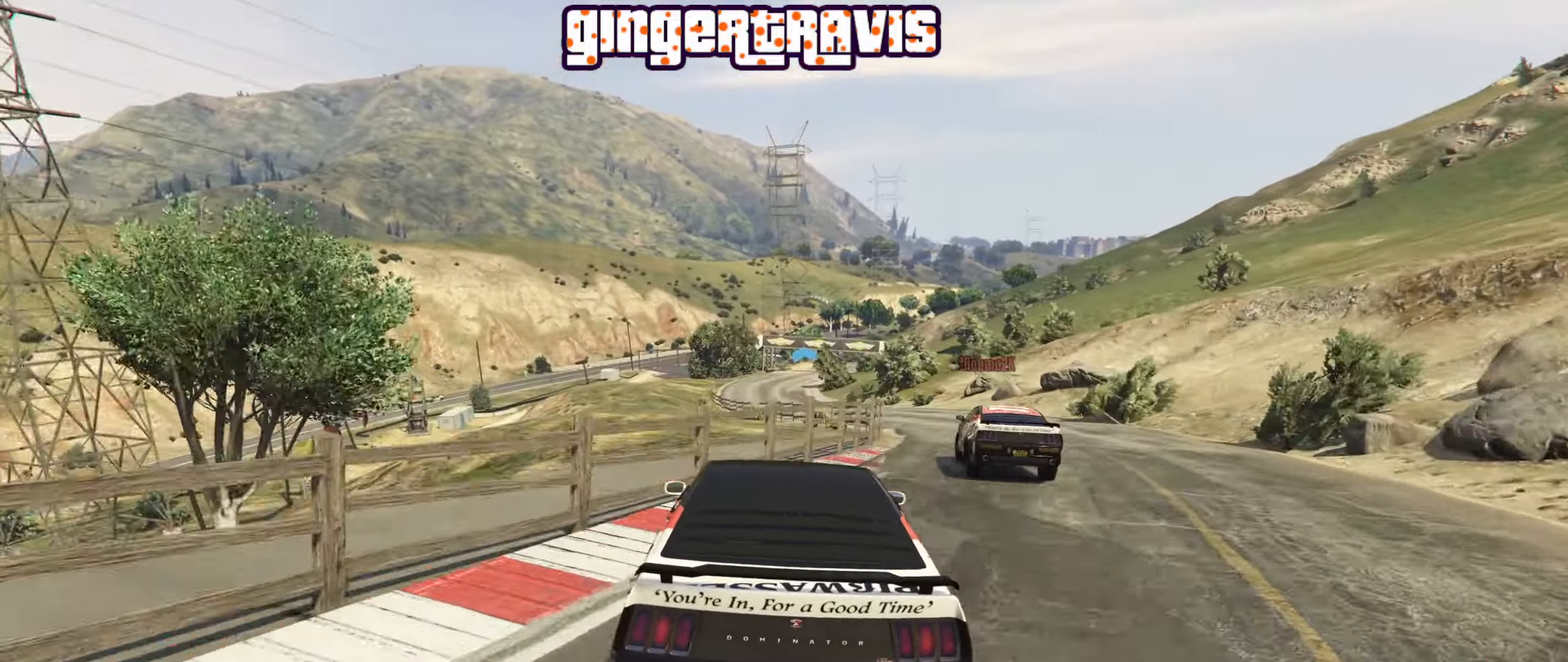
{"buttons": ["R2"], "left_stick": "center", "right_stick": "center", "events": [[16, "left_stick", "left"], [150, "left_stick", "center"], [333, "left_stick", "left"], [416, "left_stick", "center"]]}
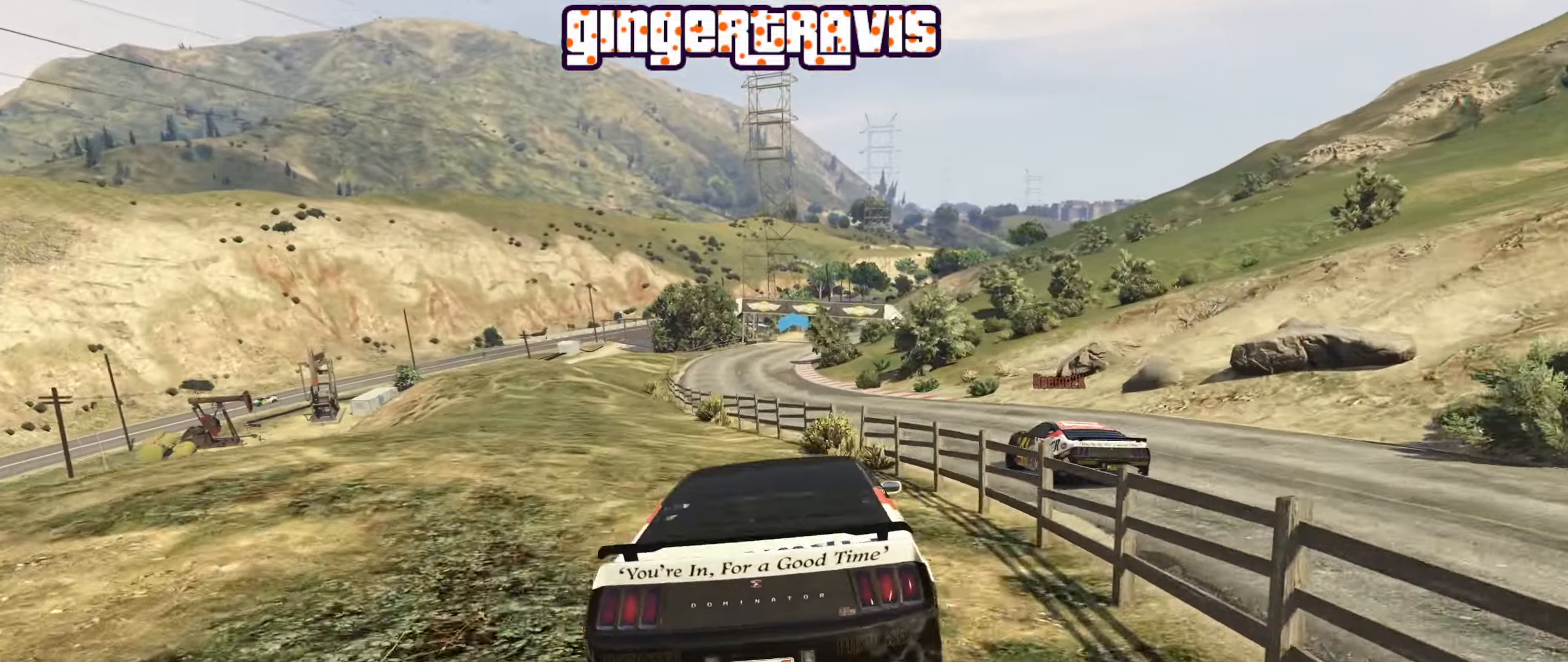
{"buttons": ["R2"], "left_stick": "center", "right_stick": "center", "events": [[166, "left_stick", "left"], [300, "left_stick", "center"]]}
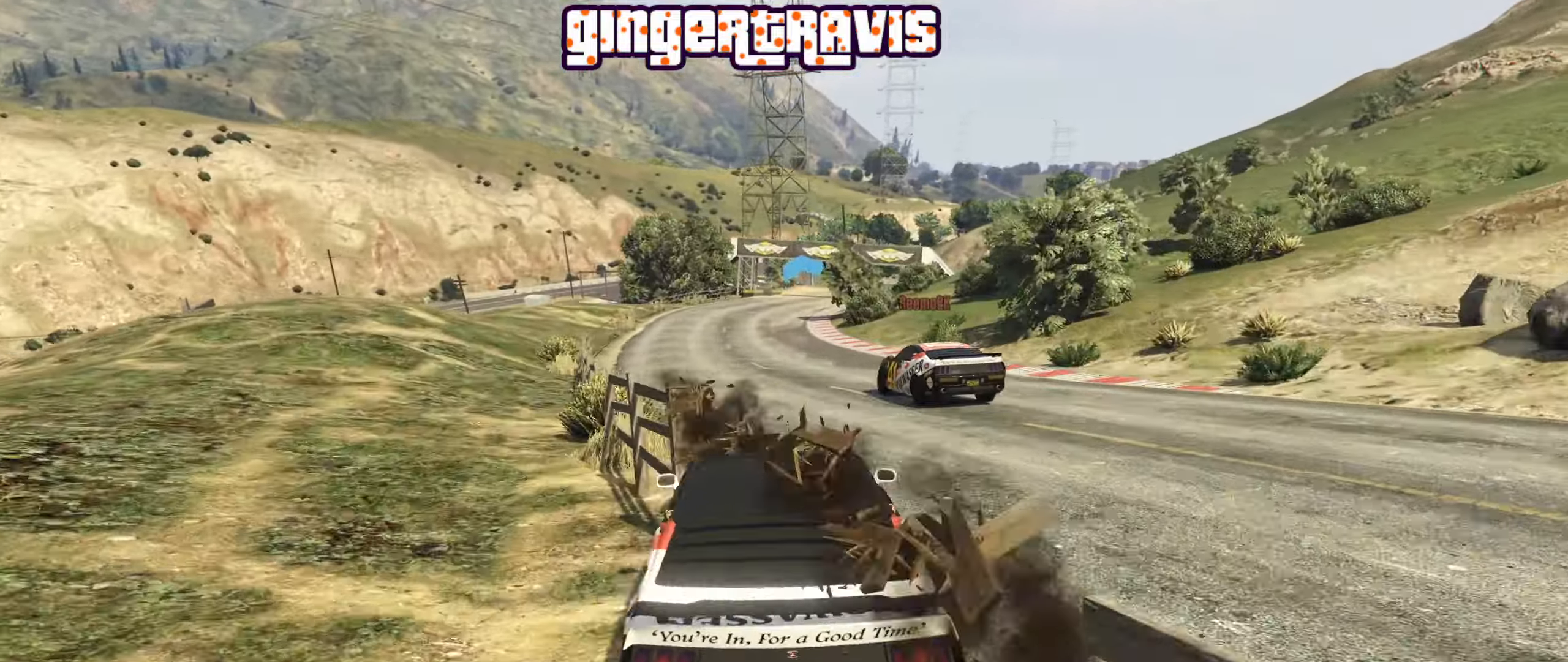
{"buttons": ["R2"], "left_stick": "center", "right_stick": "center", "events": []}
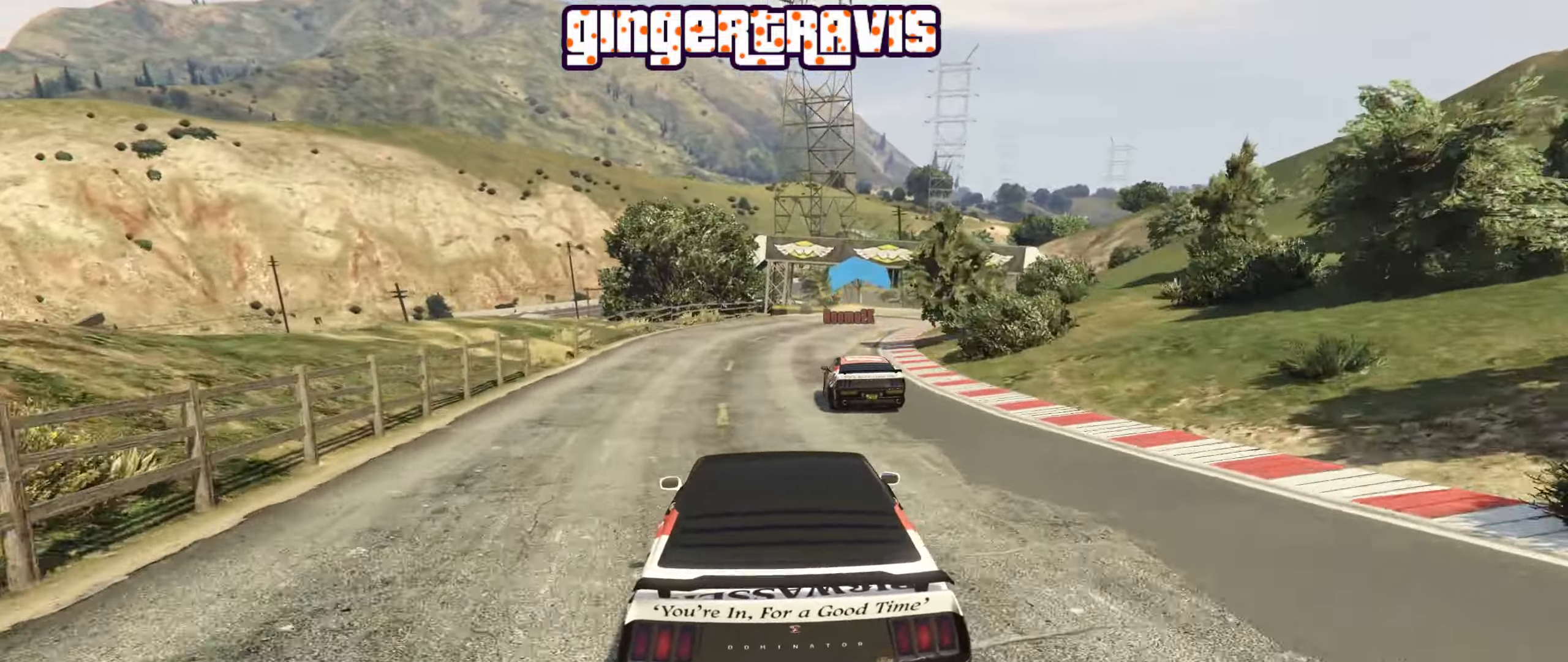
{"buttons": ["R2"], "left_stick": "center", "right_stick": "center", "events": [[50, "left_stick", "right"], [216, "left_stick", "center"], [333, "left_stick", "down-right"], [483, "left_stick", "center"]]}